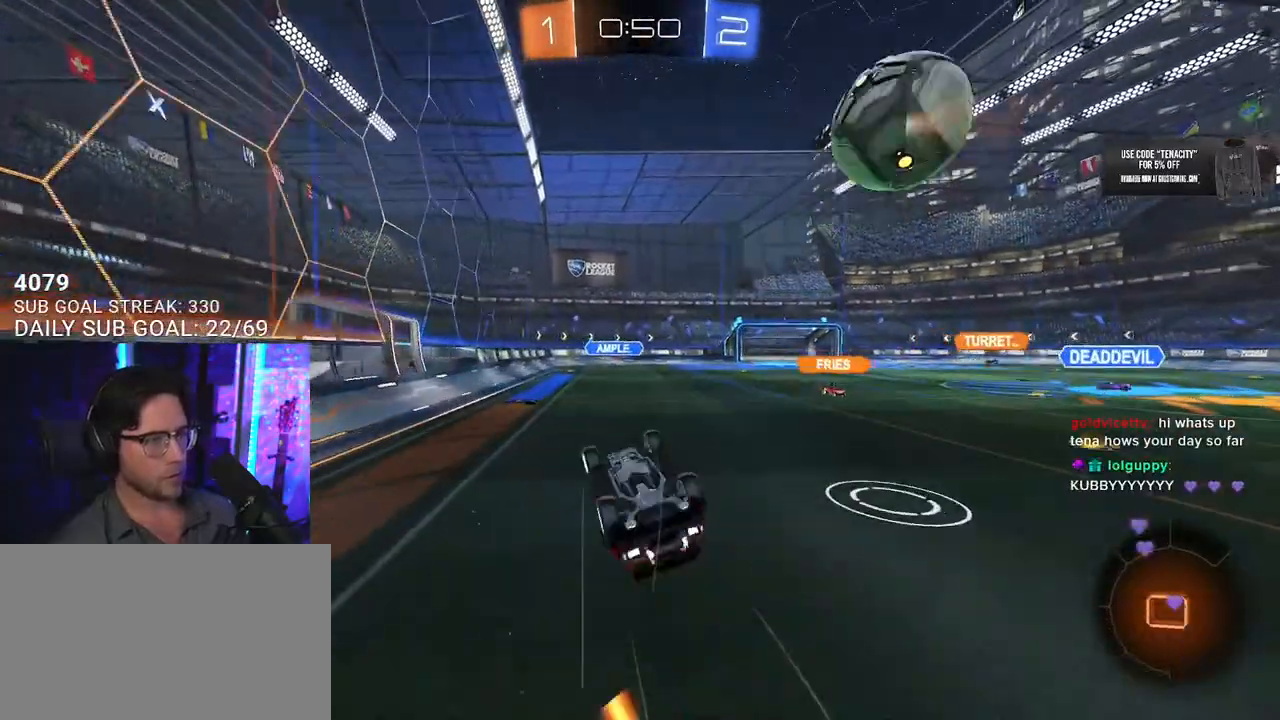
Gameplay with a controller (PlayStation layout); each line is a JSON object with the inputs held at the frame after it. "button_events" lists button changes between this image and that frame as [ms after this image, input, new state], when the widget could be followed in between (sticks are given only as held states). This document gives stick clicks only as held states, not as events.
{"buttons": ["R2"], "left_stick": "center", "right_stick": "center", "button_events": []}
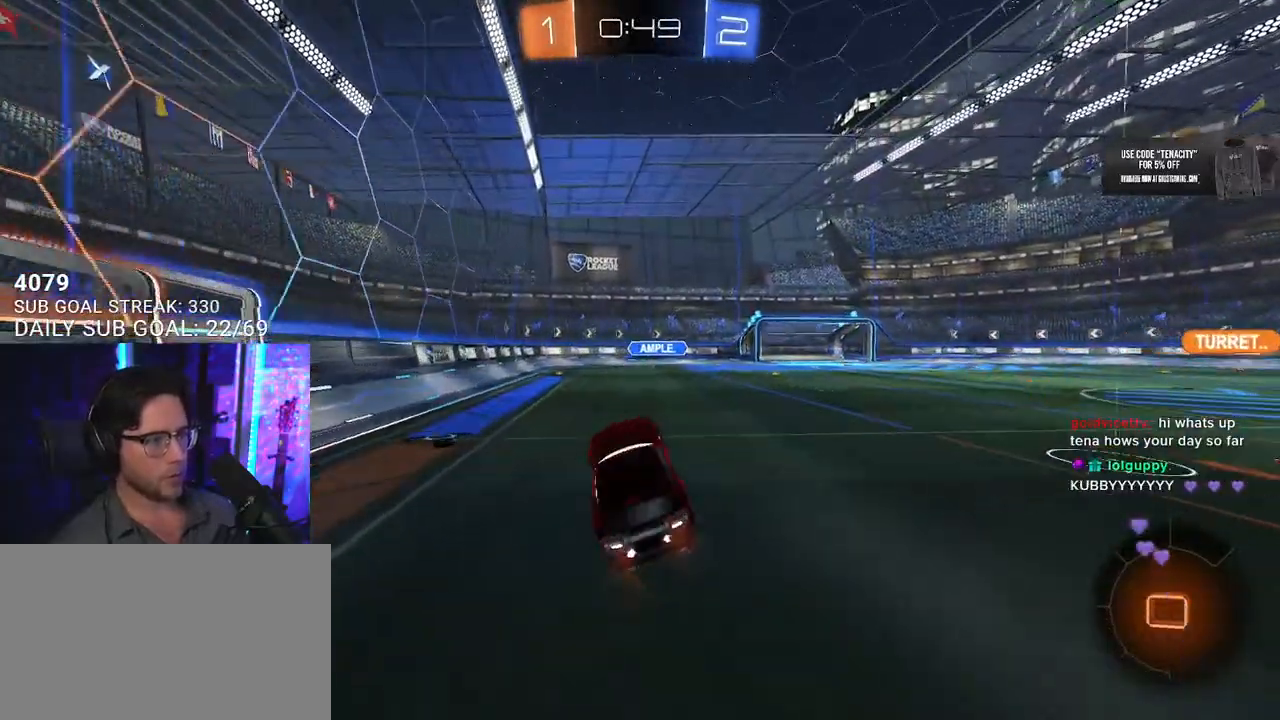
{"buttons": ["R2"], "left_stick": "right", "right_stick": "center", "button_events": []}
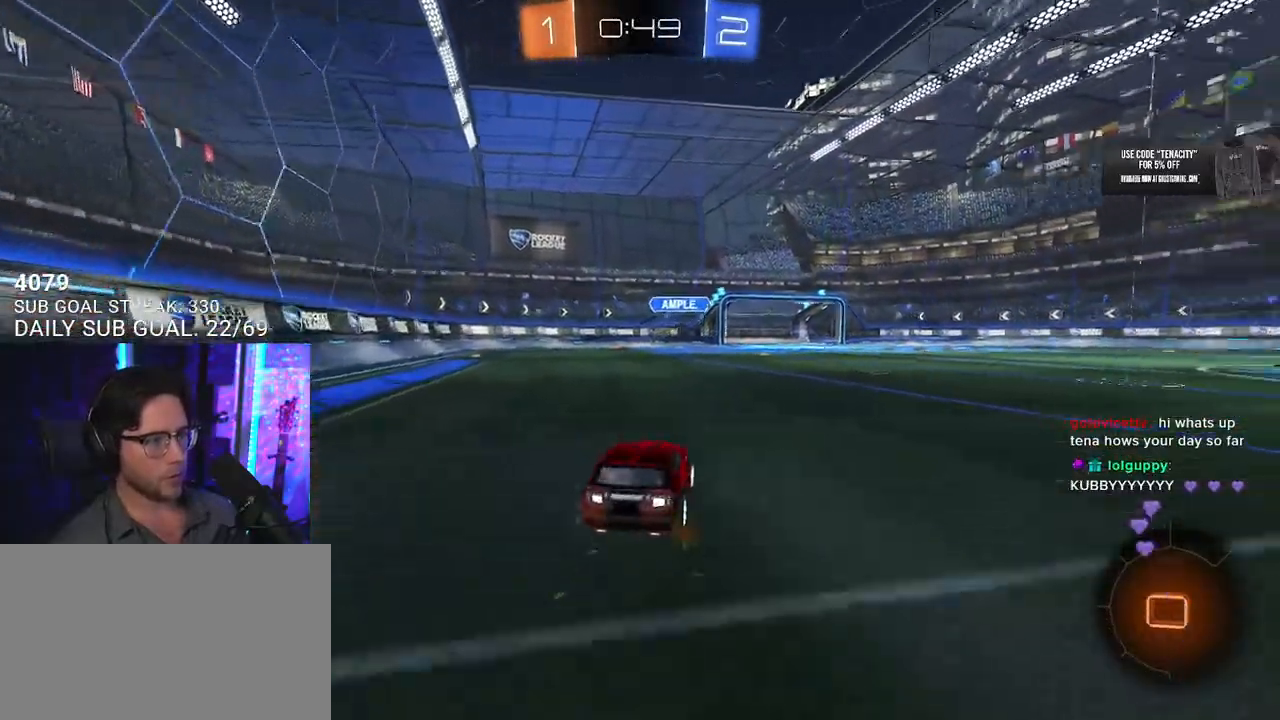
{"buttons": ["R2"], "left_stick": "down", "right_stick": "center", "button_events": [[183, "CROSS", "down"], [267, "L2", "down"], [367, "L2", "up"], [433, "CROSS", "up"]]}
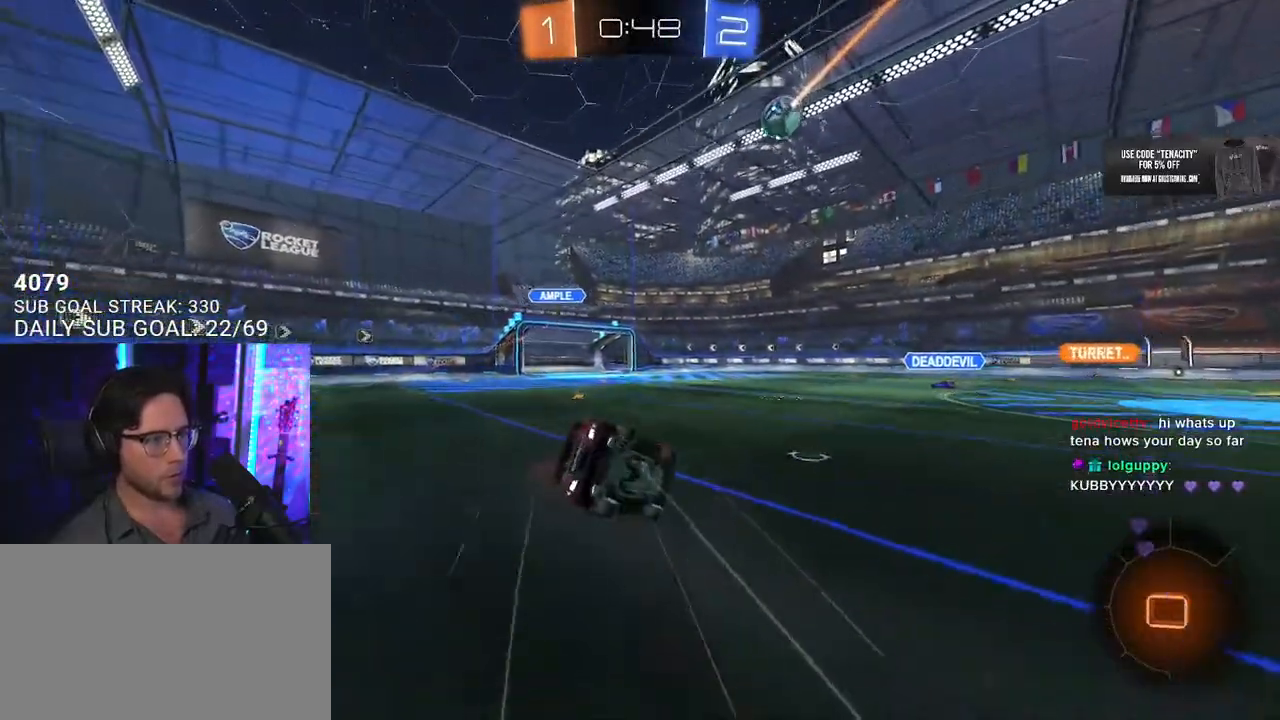
{"buttons": ["L2", "R2"], "left_stick": "left", "right_stick": "center", "button_events": [[33, "L2", "down"]]}
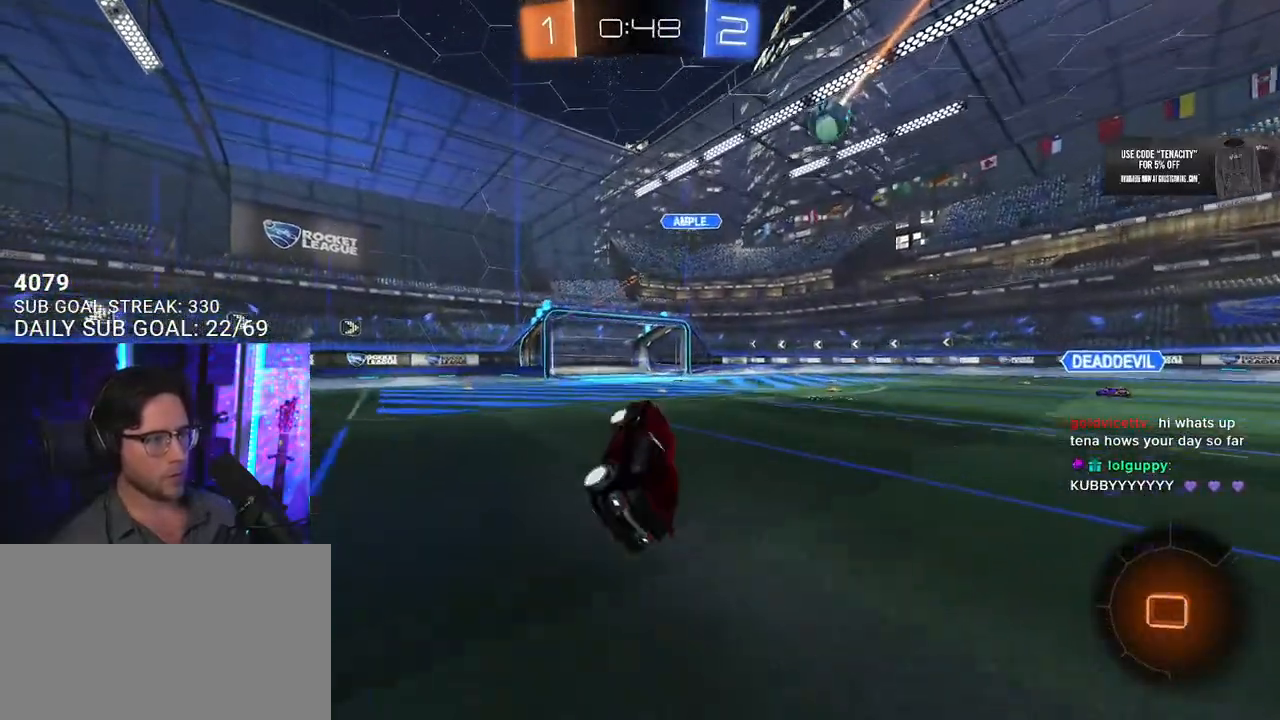
{"buttons": ["R2"], "left_stick": "right", "right_stick": "center", "button_events": [[50, "L2", "up"]]}
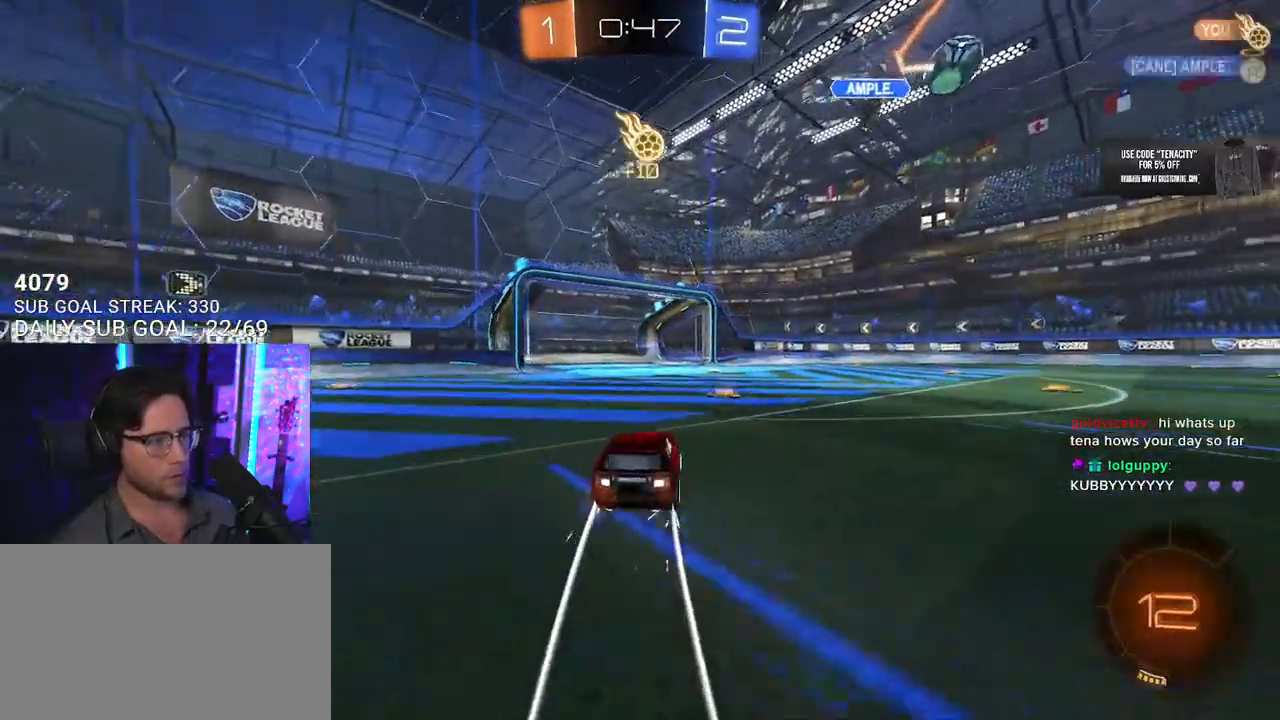
{"buttons": ["R2"], "left_stick": "center", "right_stick": "center", "button_events": []}
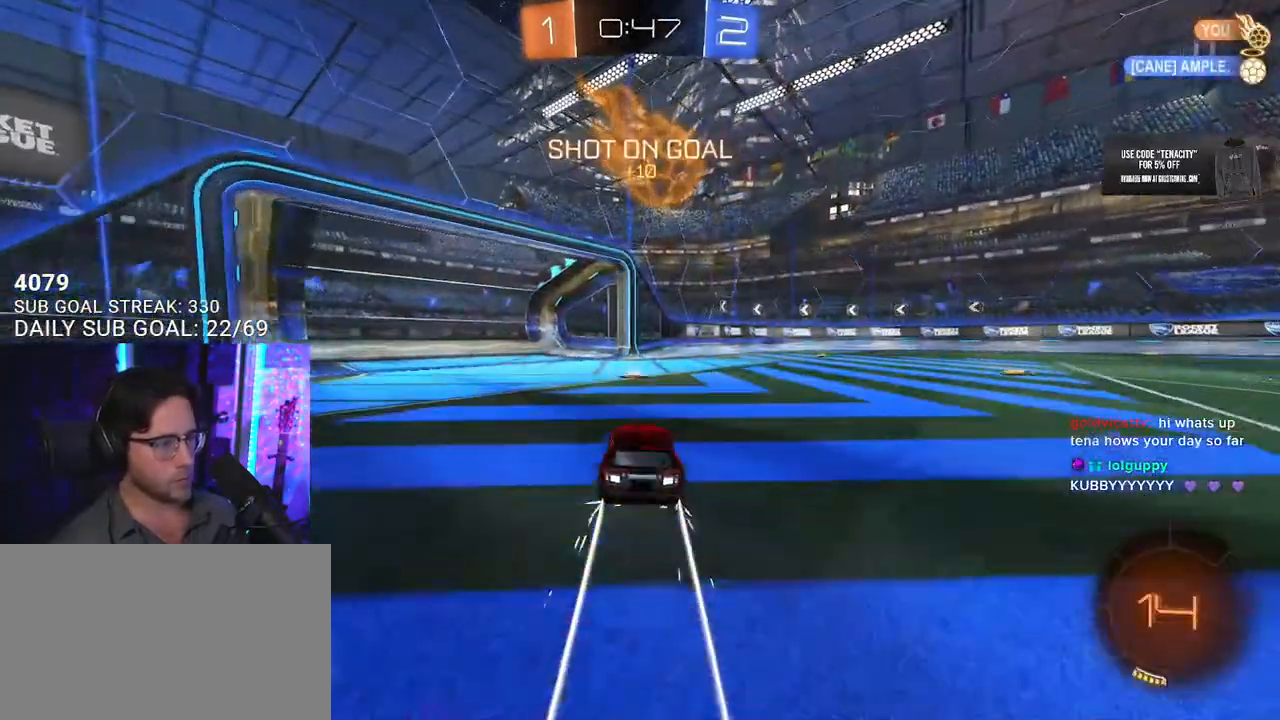
{"buttons": ["R2"], "left_stick": "center", "right_stick": "center", "button_events": []}
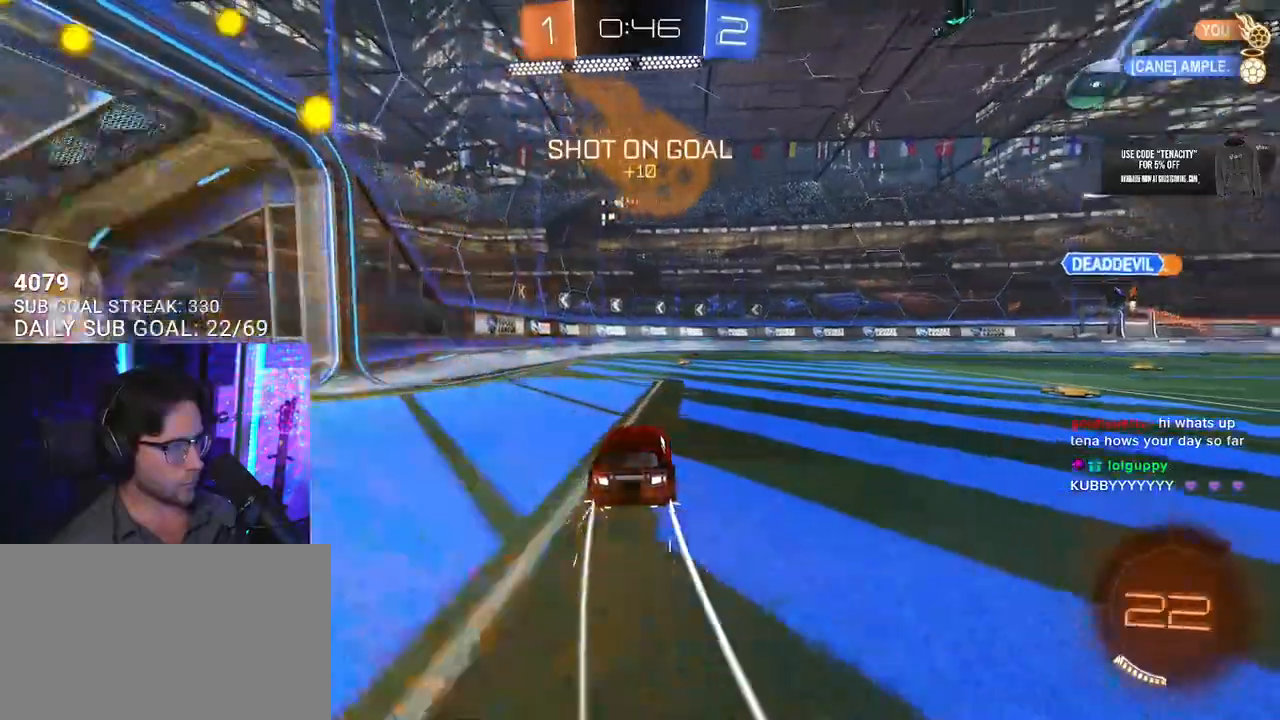
{"buttons": ["R2"], "left_stick": "right", "right_stick": "center", "button_events": [[17, "TRIANGLE", "down"], [117, "TRIANGLE", "up"]]}
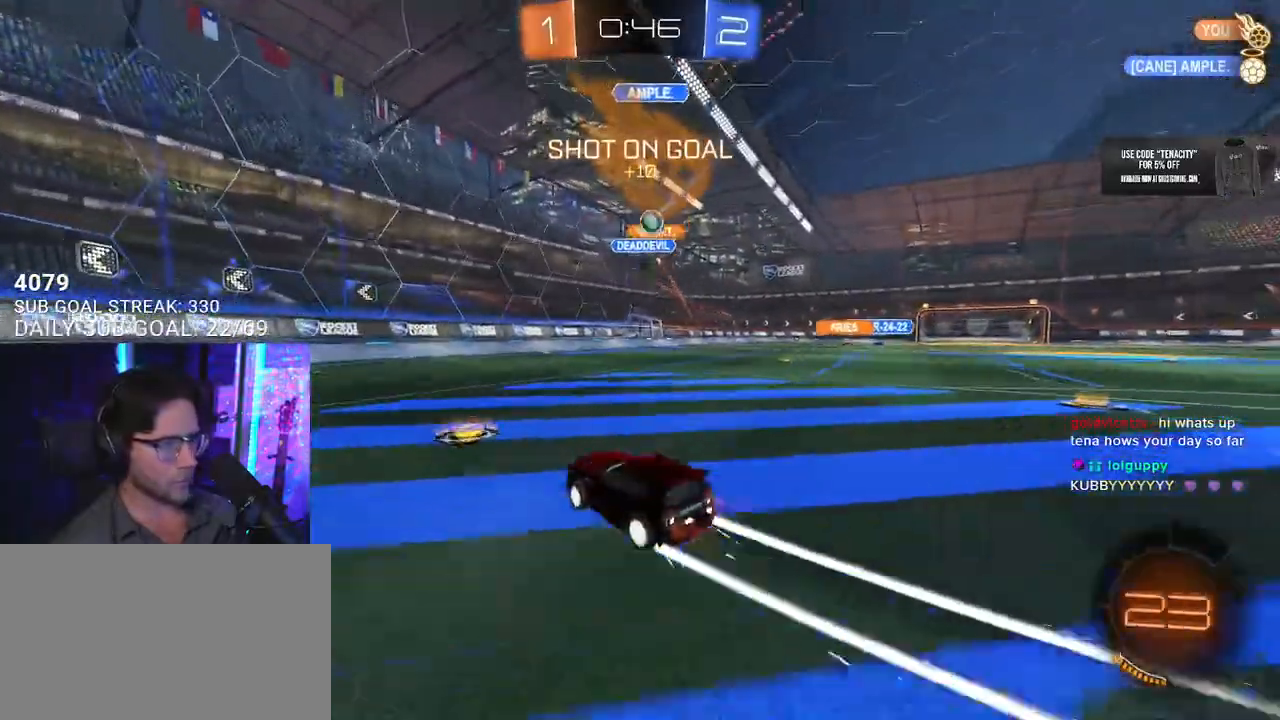
{"buttons": ["SQUARE", "R2"], "left_stick": "left", "right_stick": "center", "button_events": [[383, "SQUARE", "down"]]}
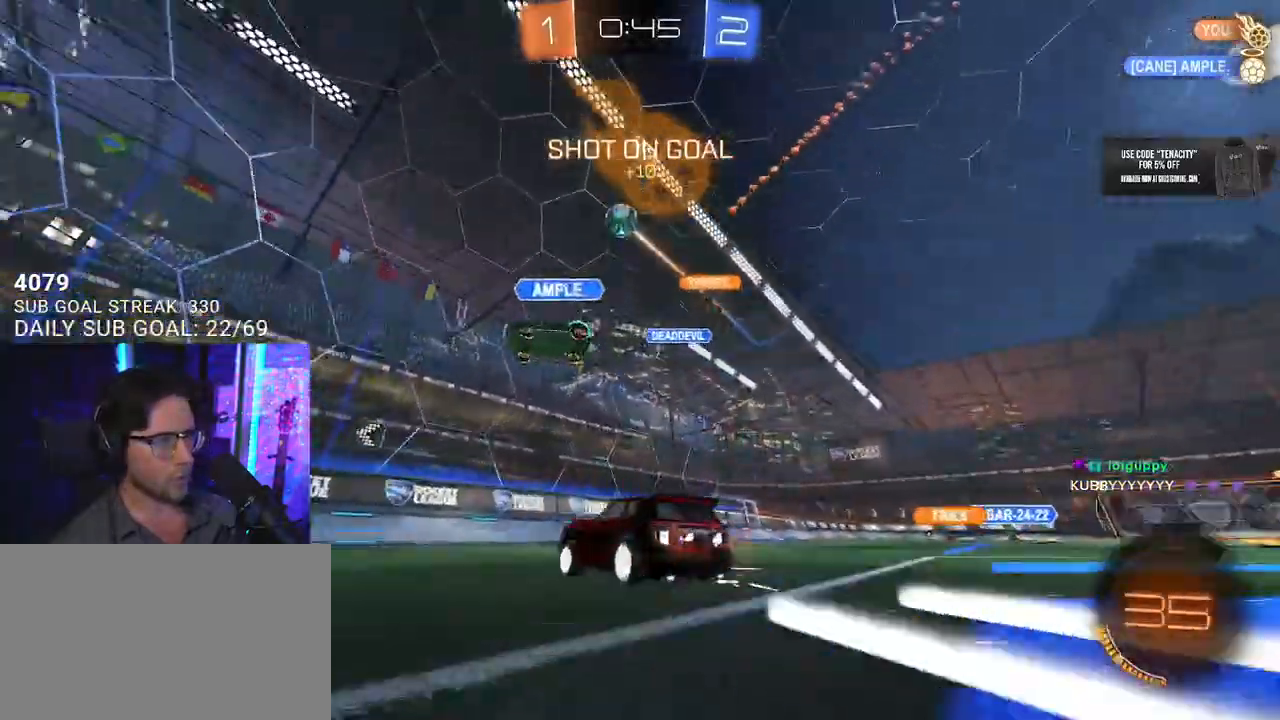
{"buttons": ["R2"], "left_stick": "left", "right_stick": "center", "button_events": [[100, "SQUARE", "up"], [317, "TRIANGLE", "down"], [400, "TRIANGLE", "up"]]}
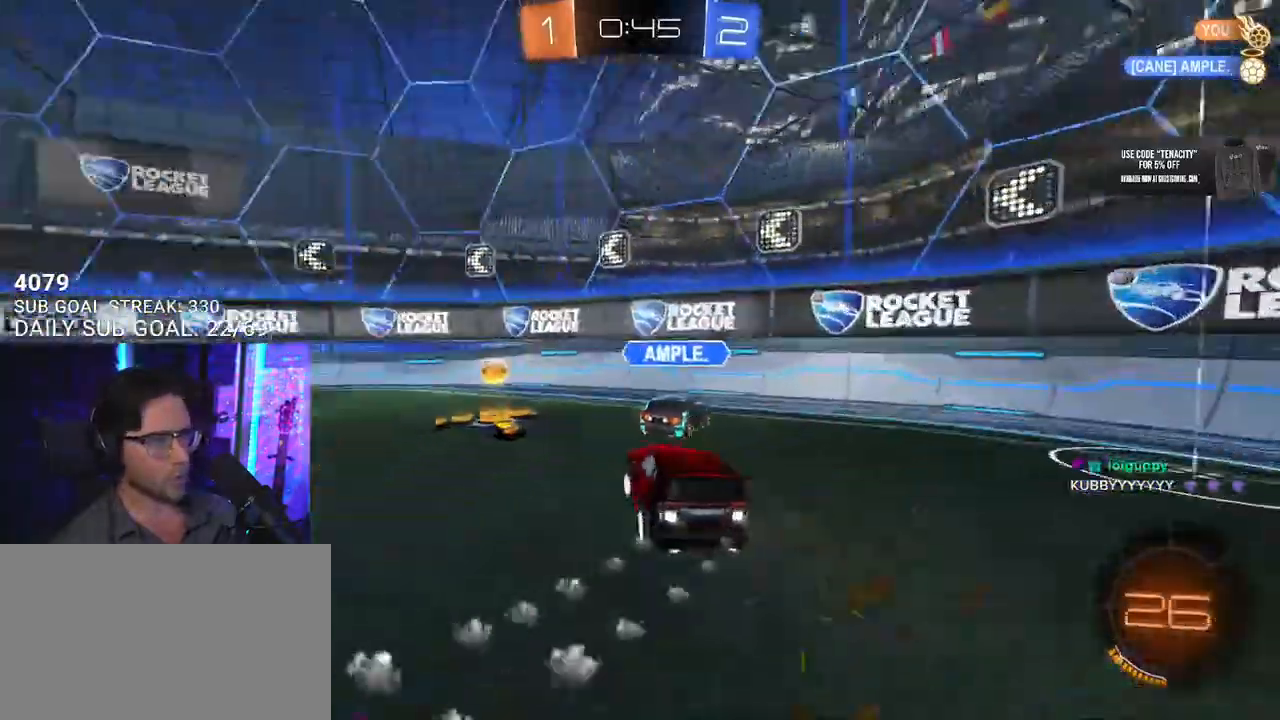
{"buttons": ["TRIANGLE", "R2"], "left_stick": "left", "right_stick": "center", "button_events": [[433, "TRIANGLE", "down"]]}
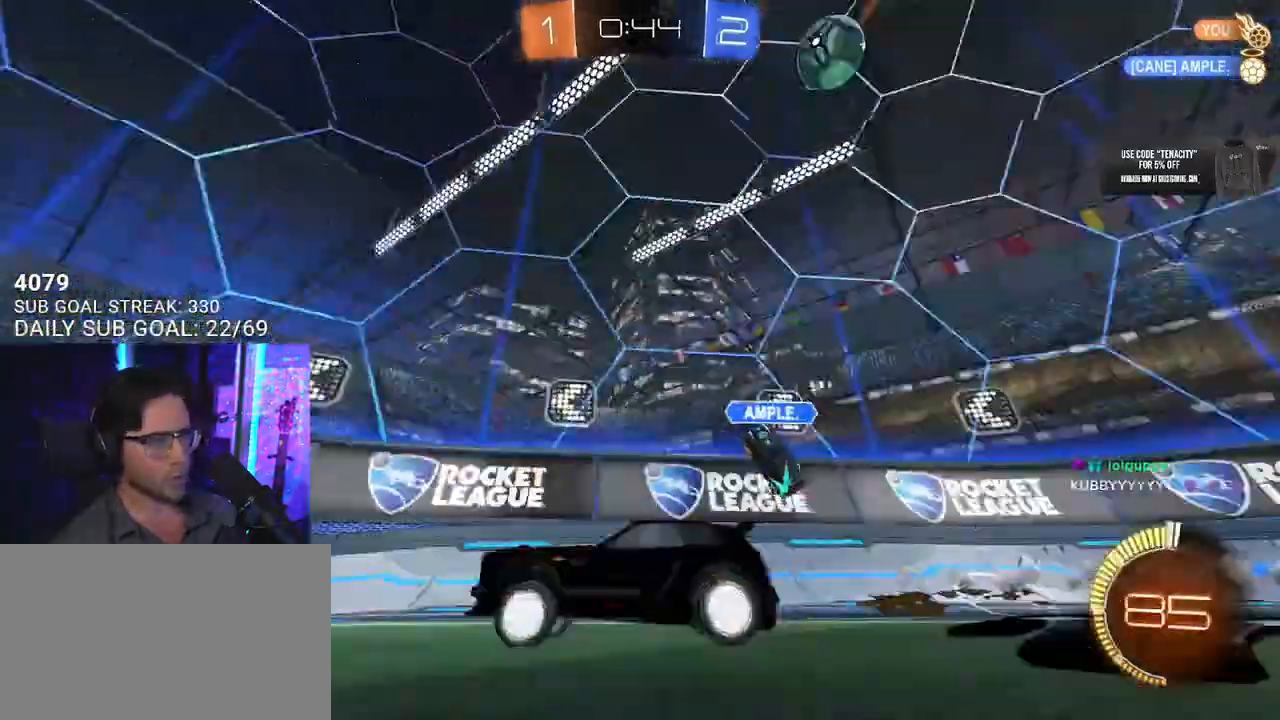
{"buttons": ["R2"], "left_stick": "center", "right_stick": "center", "button_events": [[17, "TRIANGLE", "up"], [67, "SQUARE", "down"], [183, "SQUARE", "up"]]}
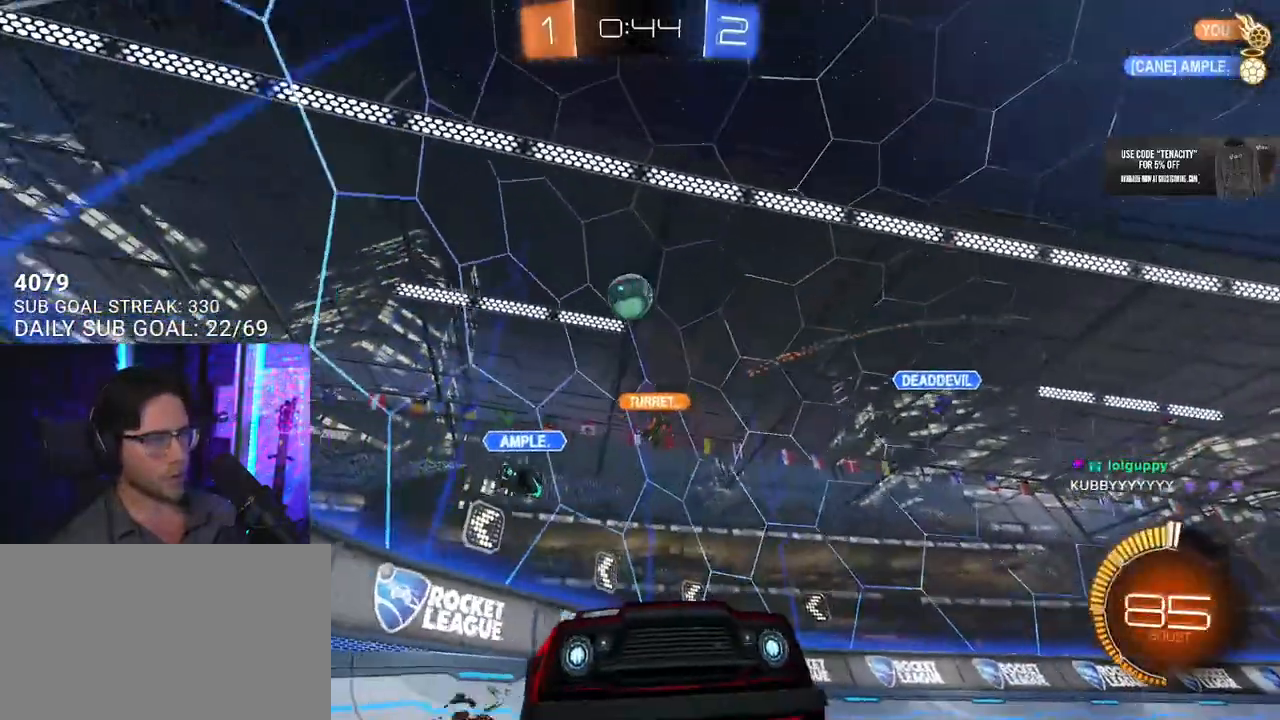
{"buttons": ["R2"], "left_stick": "center", "right_stick": "center", "button_events": []}
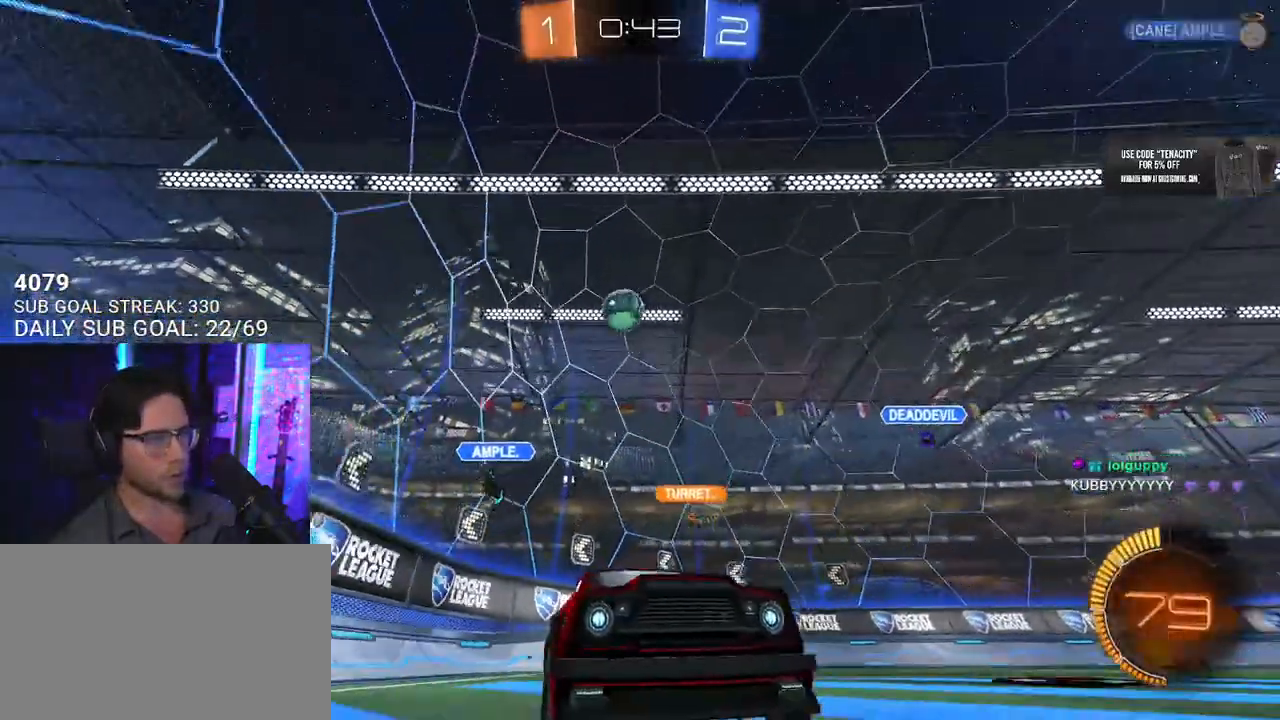
{"buttons": ["CROSS", "R2"], "left_stick": "down-right", "right_stick": "center", "button_events": [[267, "CROSS", "down"], [333, "L2", "down"], [350, "CROSS", "up"], [400, "CROSS", "down"], [450, "L2", "up"]]}
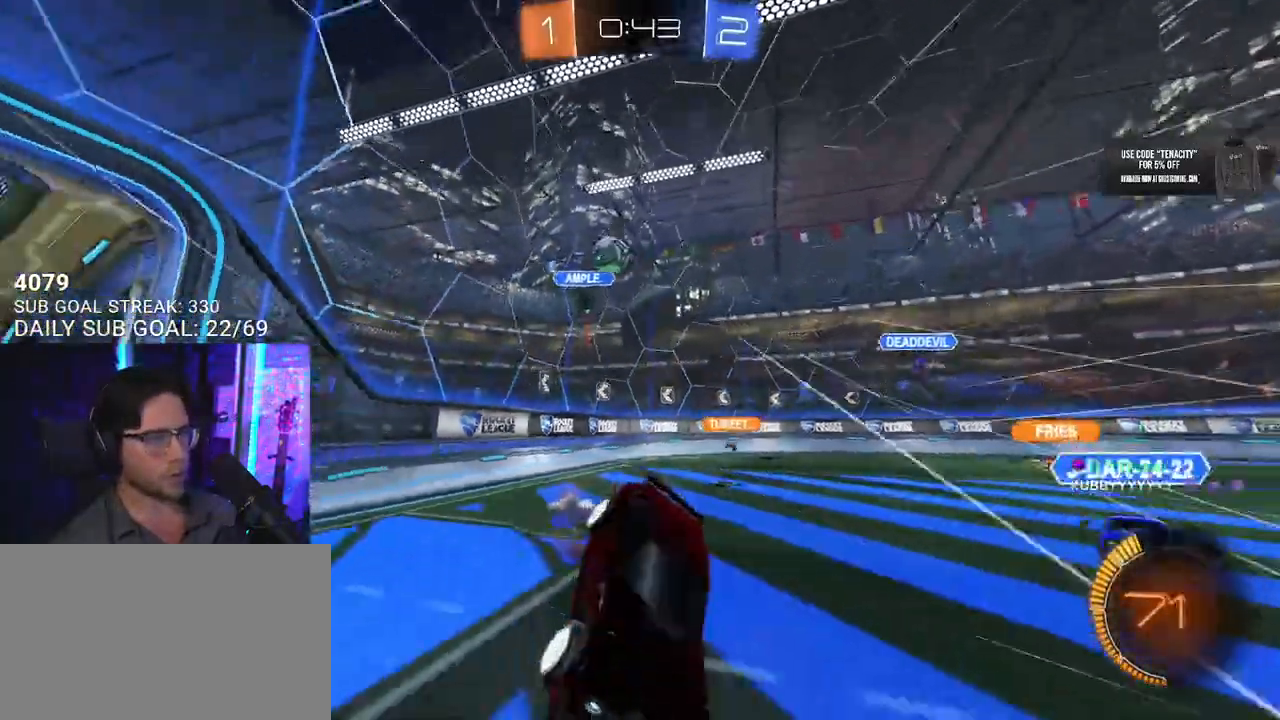
{"buttons": ["L2"], "left_stick": "down-left", "right_stick": "center", "button_events": [[33, "CROSS", "up"], [67, "L2", "down"], [383, "R2", "up"]]}
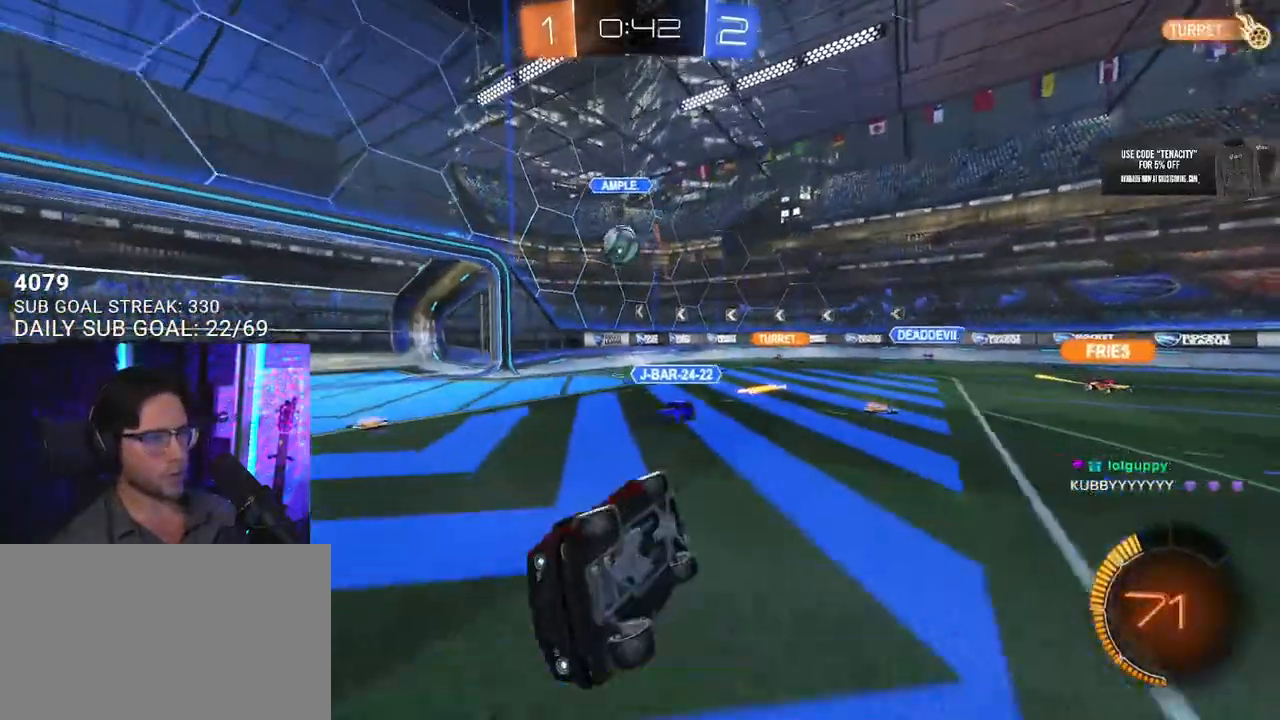
{"buttons": ["R2"], "left_stick": "center", "right_stick": "center", "button_events": [[50, "R2", "down"], [217, "L2", "up"]]}
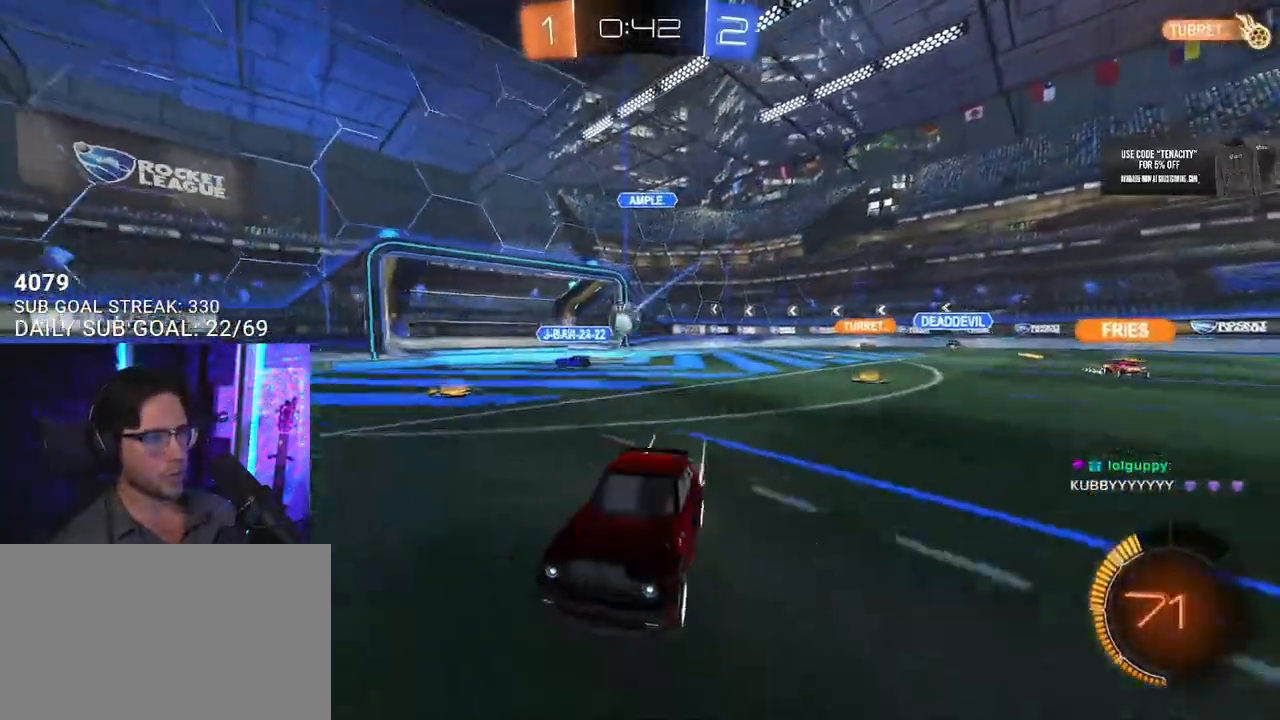
{"buttons": ["R2"], "left_stick": "right", "right_stick": "center", "button_events": [[233, "SQUARE", "down"], [450, "SQUARE", "up"]]}
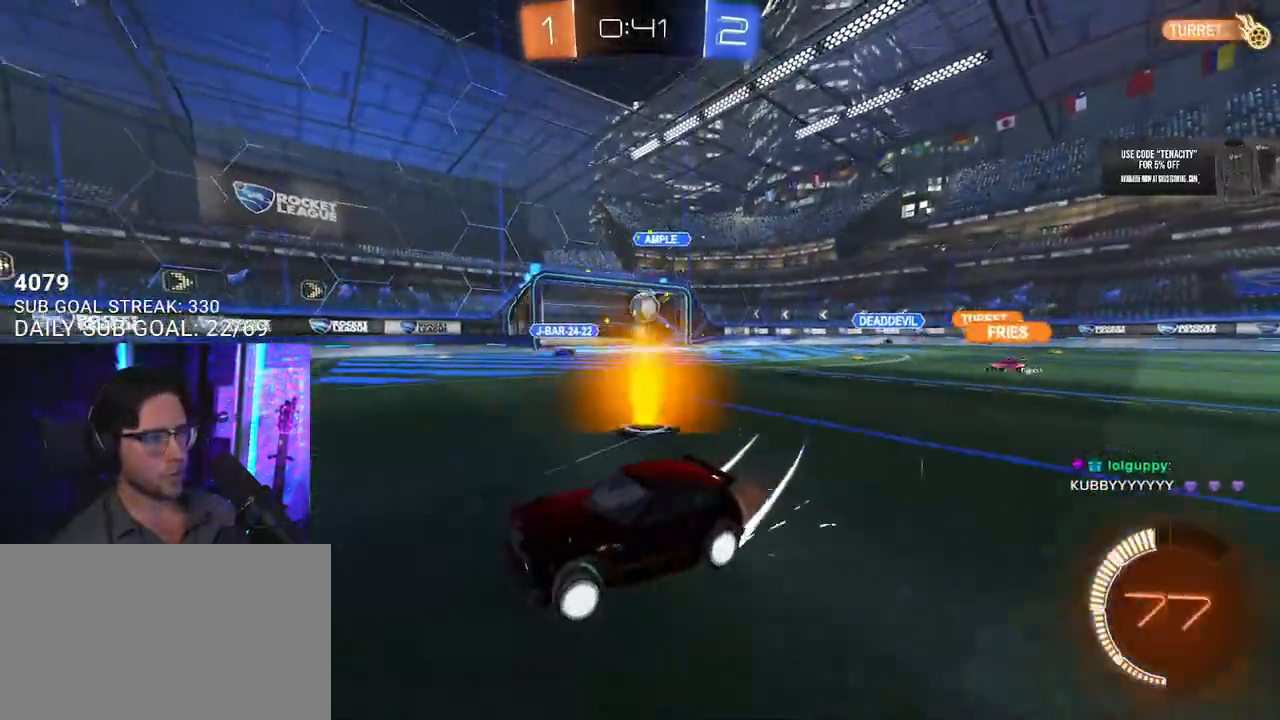
{"buttons": ["L2"], "left_stick": "down", "right_stick": "center", "button_events": [[350, "R2", "up"], [417, "L2", "down"]]}
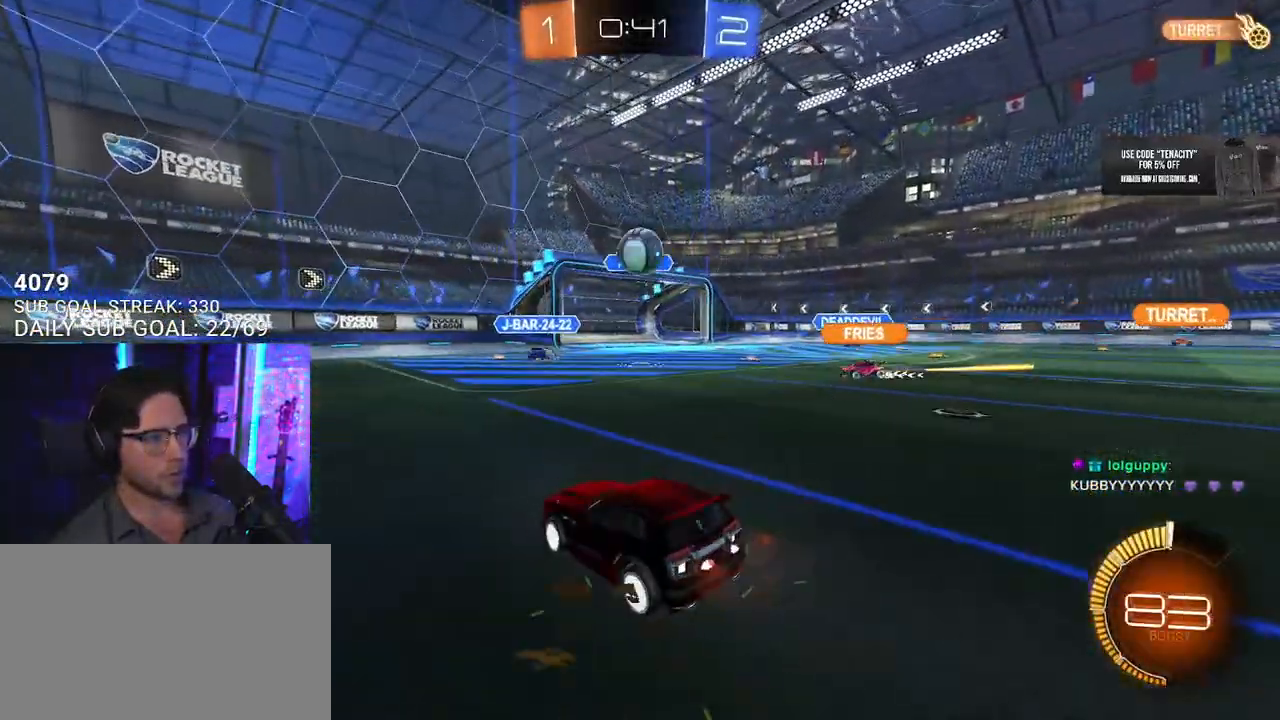
{"buttons": ["CROSS", "R2"], "left_stick": "down-left", "right_stick": "center", "button_events": [[33, "CROSS", "down"], [33, "L2", "up"], [33, "R2", "down"], [250, "CROSS", "up"], [333, "CROSS", "down"]]}
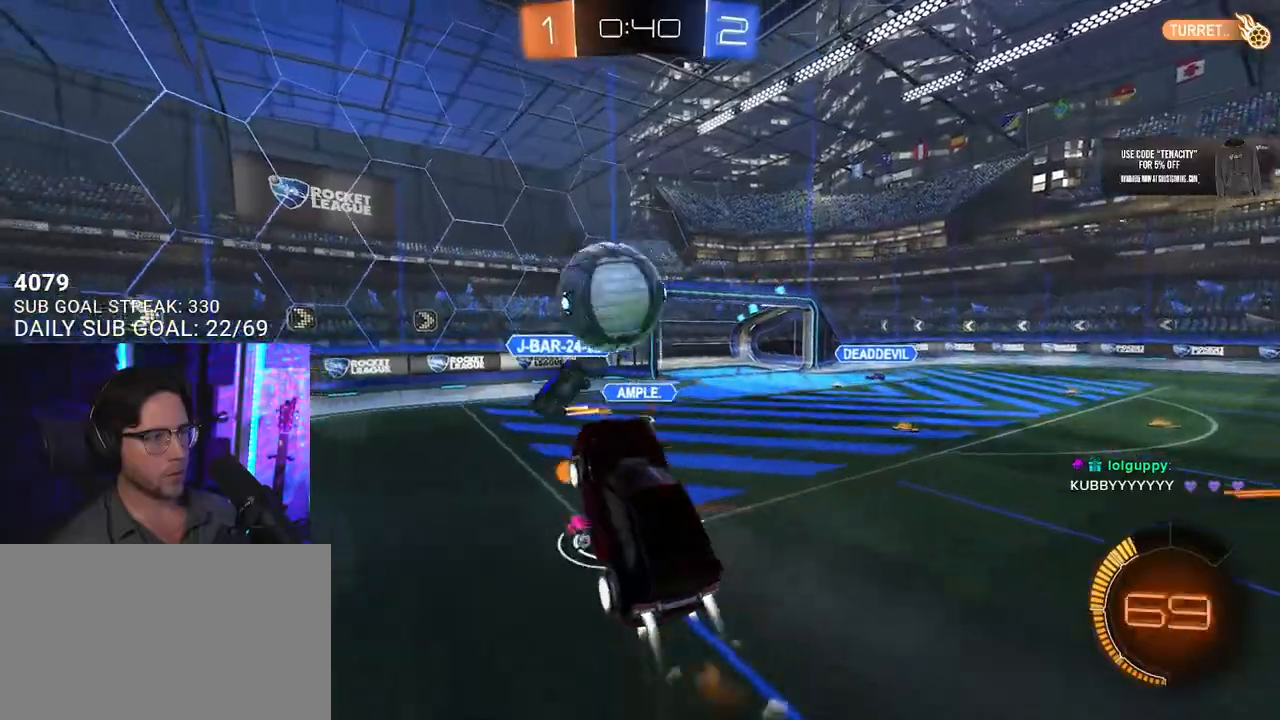
{"buttons": ["R2"], "left_stick": "left", "right_stick": "center", "button_events": [[33, "CROSS", "up"]]}
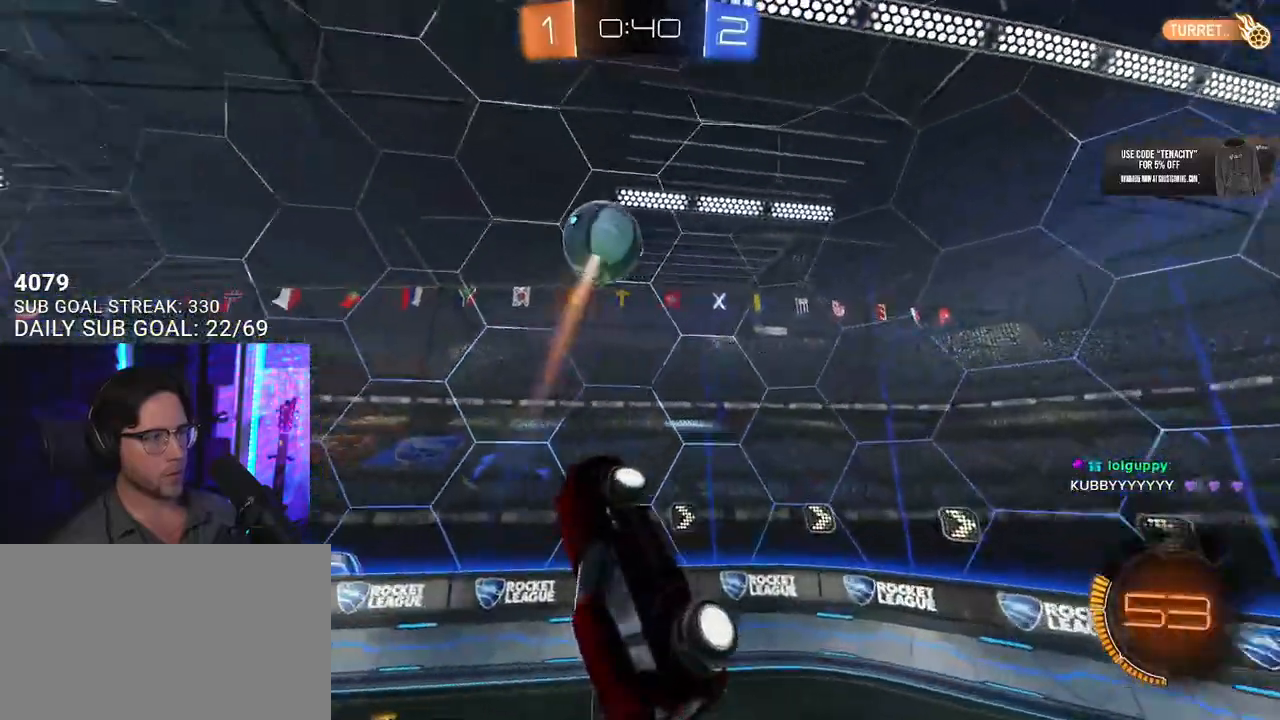
{"buttons": ["R2"], "left_stick": "center", "right_stick": "center", "button_events": [[150, "L2", "down"], [267, "L2", "up"], [417, "TRIANGLE", "down"], [483, "TRIANGLE", "up"]]}
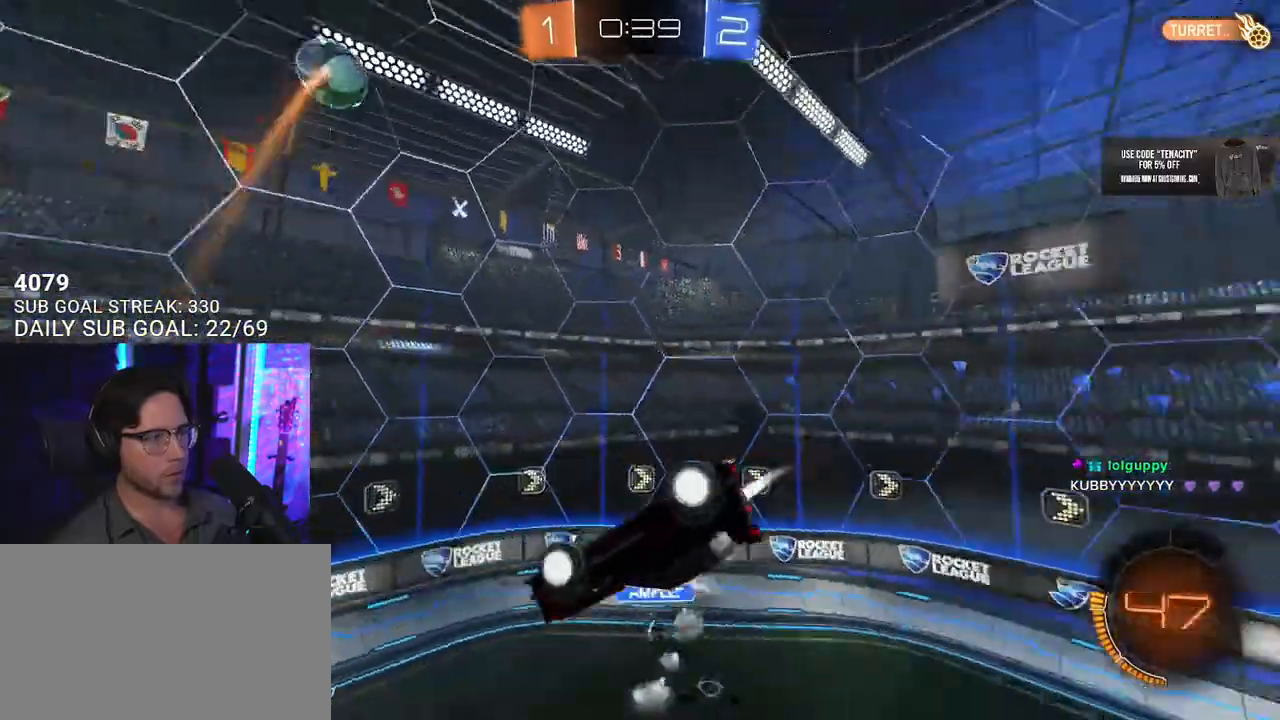
{"buttons": ["R2"], "left_stick": "center", "right_stick": "center", "button_events": []}
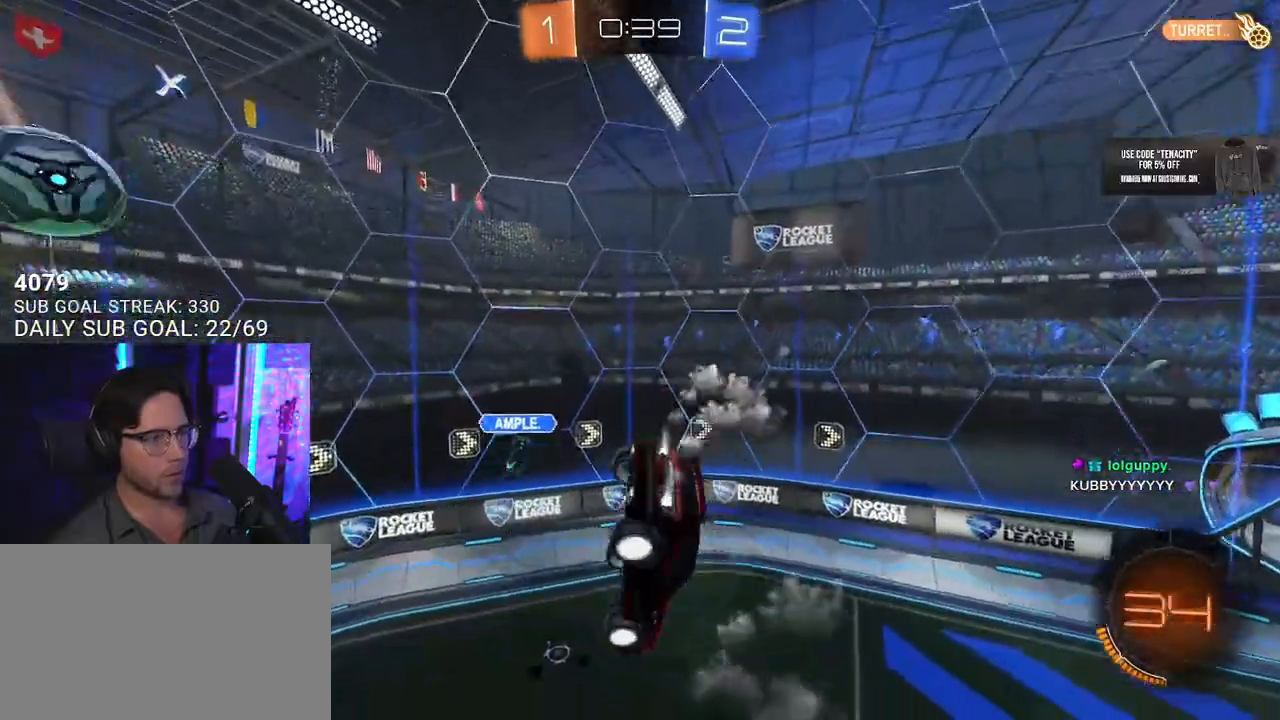
{"buttons": ["R2"], "left_stick": "center", "right_stick": "center", "button_events": [[133, "L2", "down"], [167, "TRIANGLE", "down"], [267, "TRIANGLE", "up"], [333, "L2", "up"]]}
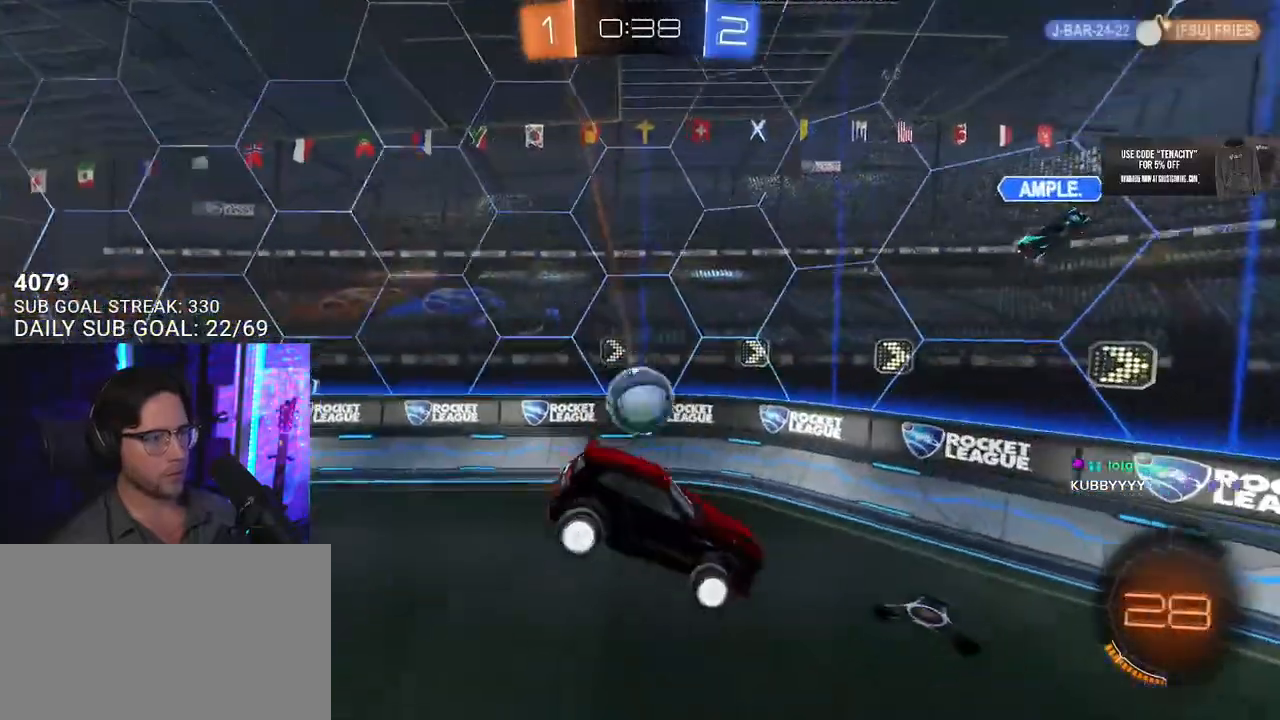
{"buttons": ["L2"], "left_stick": "down", "right_stick": "center", "button_events": [[450, "R2", "up"], [467, "L2", "down"]]}
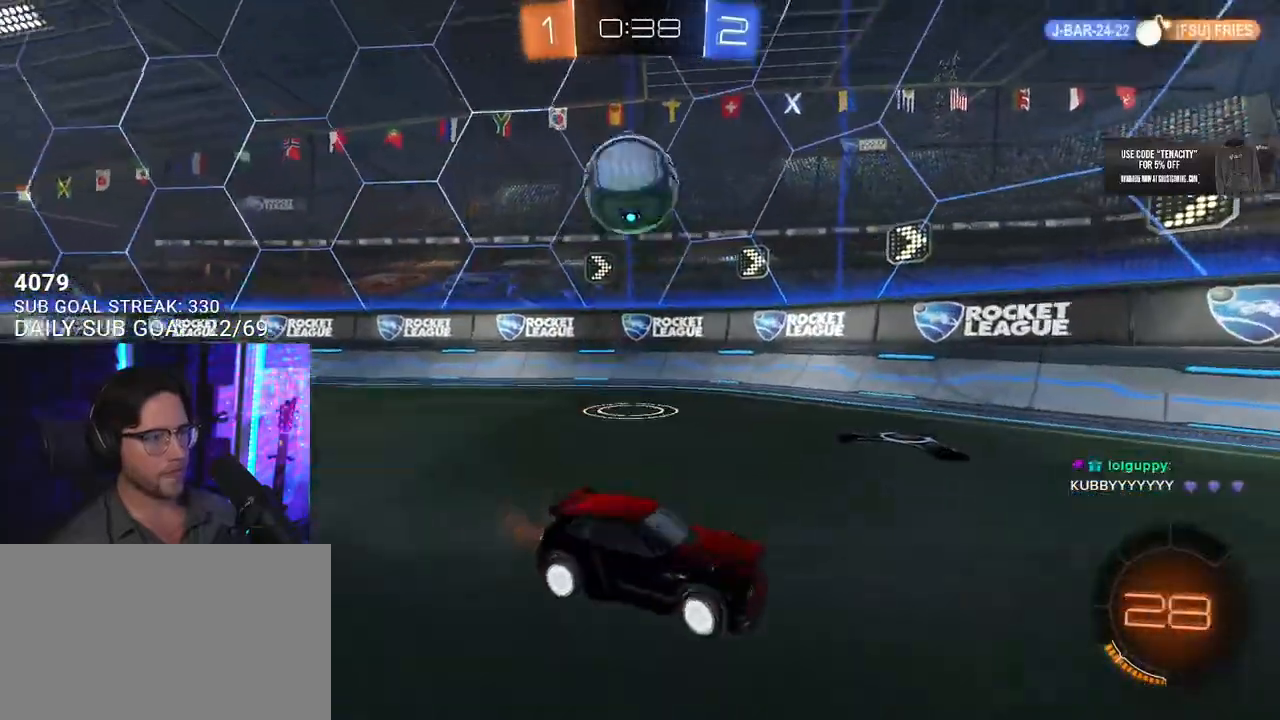
{"buttons": ["R2", "L3"], "left_stick": "up-left", "right_stick": "center", "button_events": [[33, "CROSS", "down"], [200, "L2", "up"], [217, "CROSS", "up"], [250, "R2", "down"], [283, "CROSS", "down"], [450, "CROSS", "up"]]}
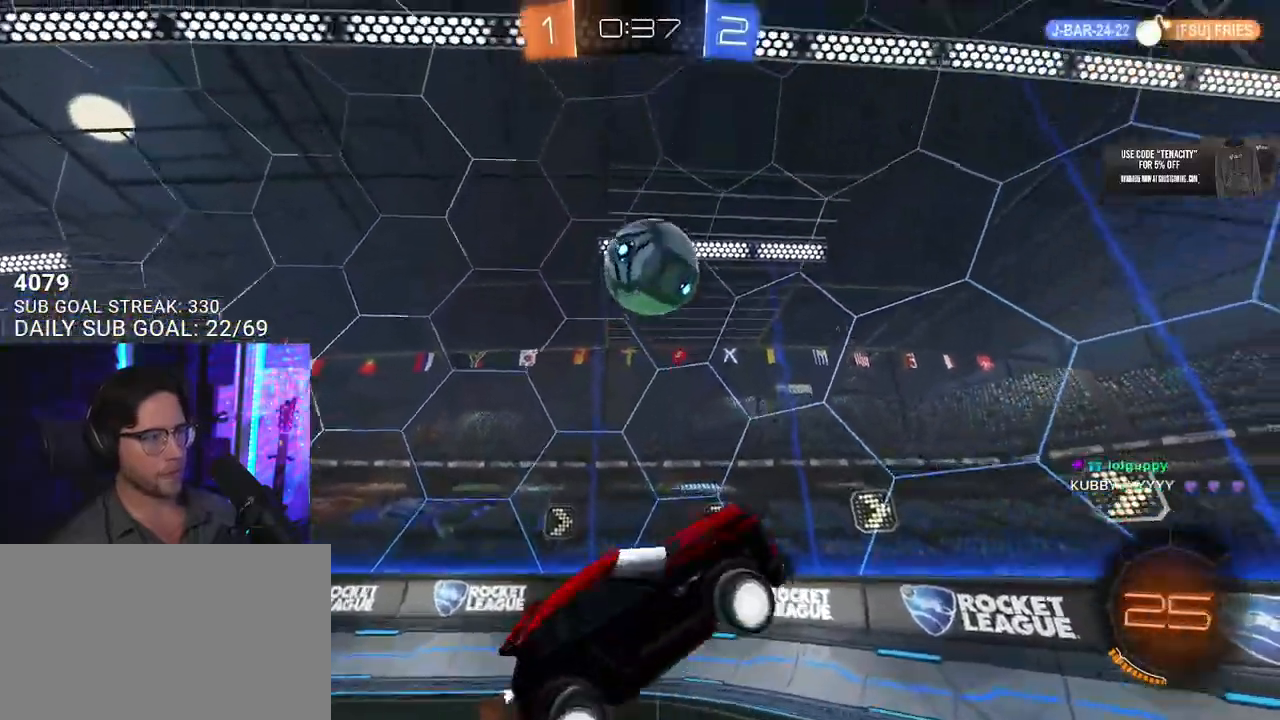
{"buttons": ["R2", "L3"], "left_stick": "right", "right_stick": "center", "button_events": []}
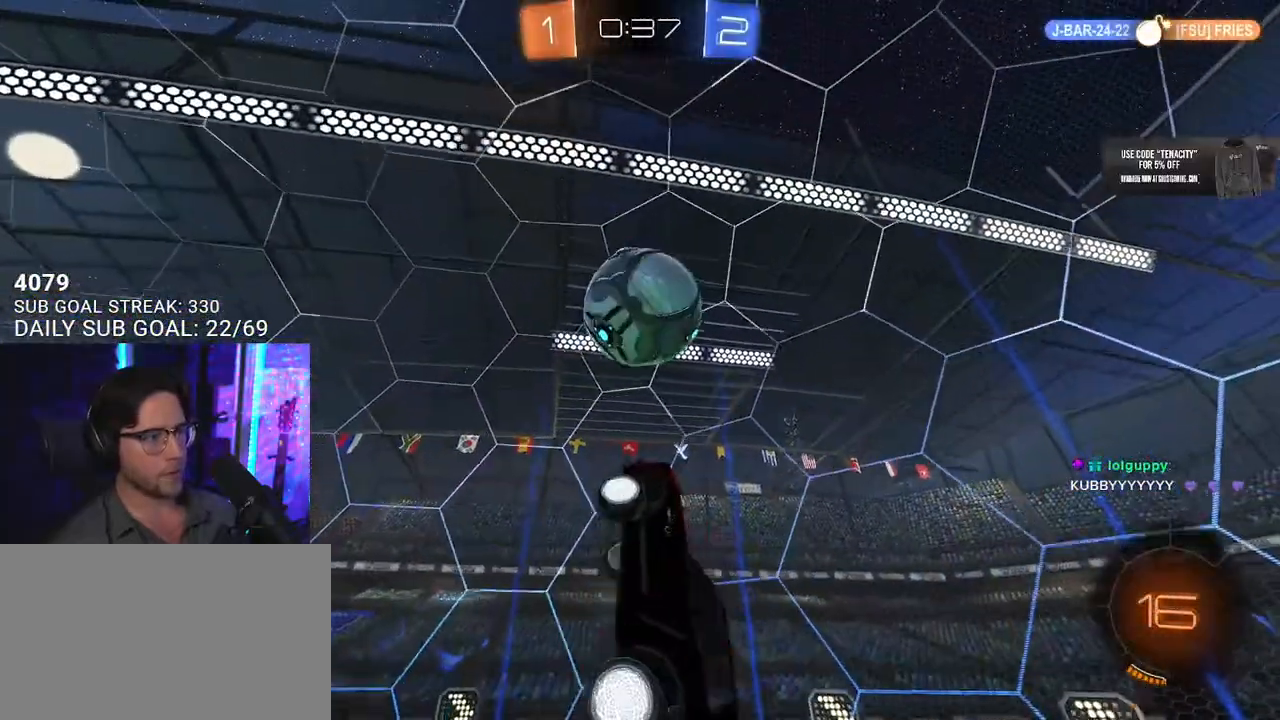
{"buttons": ["R2"], "left_stick": "up-right", "right_stick": "center", "button_events": []}
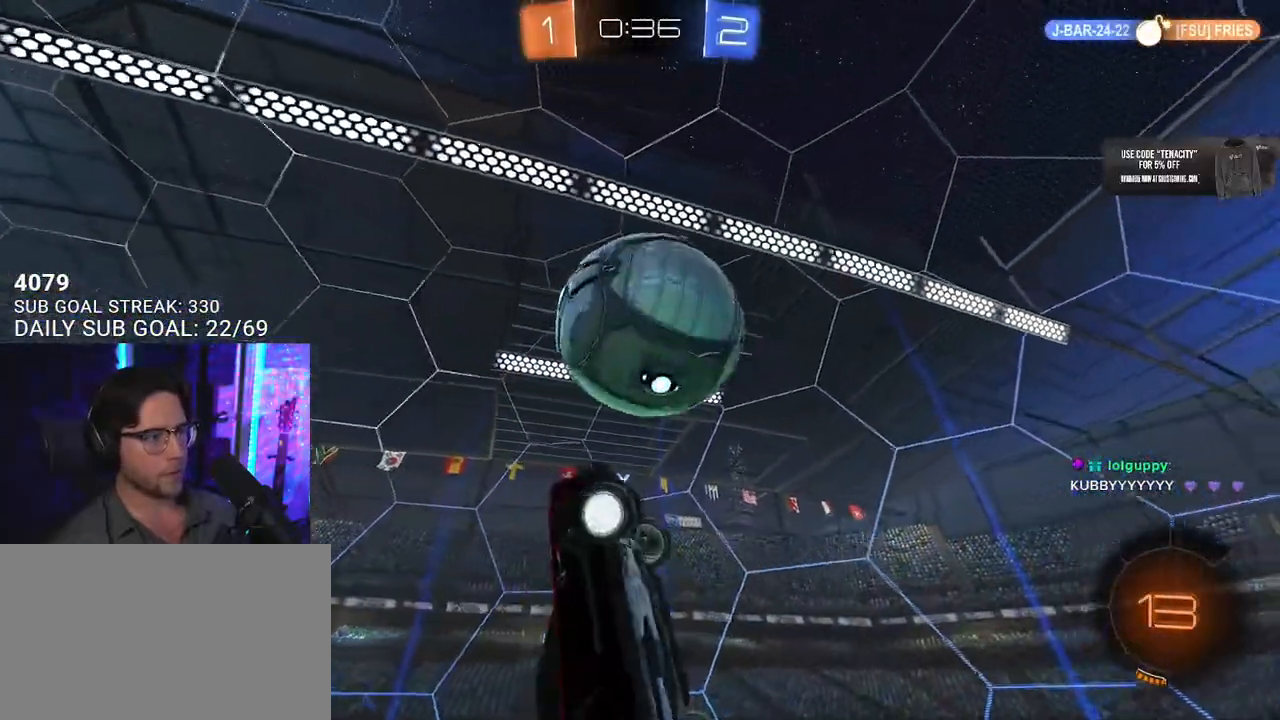
{"buttons": ["R2"], "left_stick": "up-right", "right_stick": "center", "button_events": []}
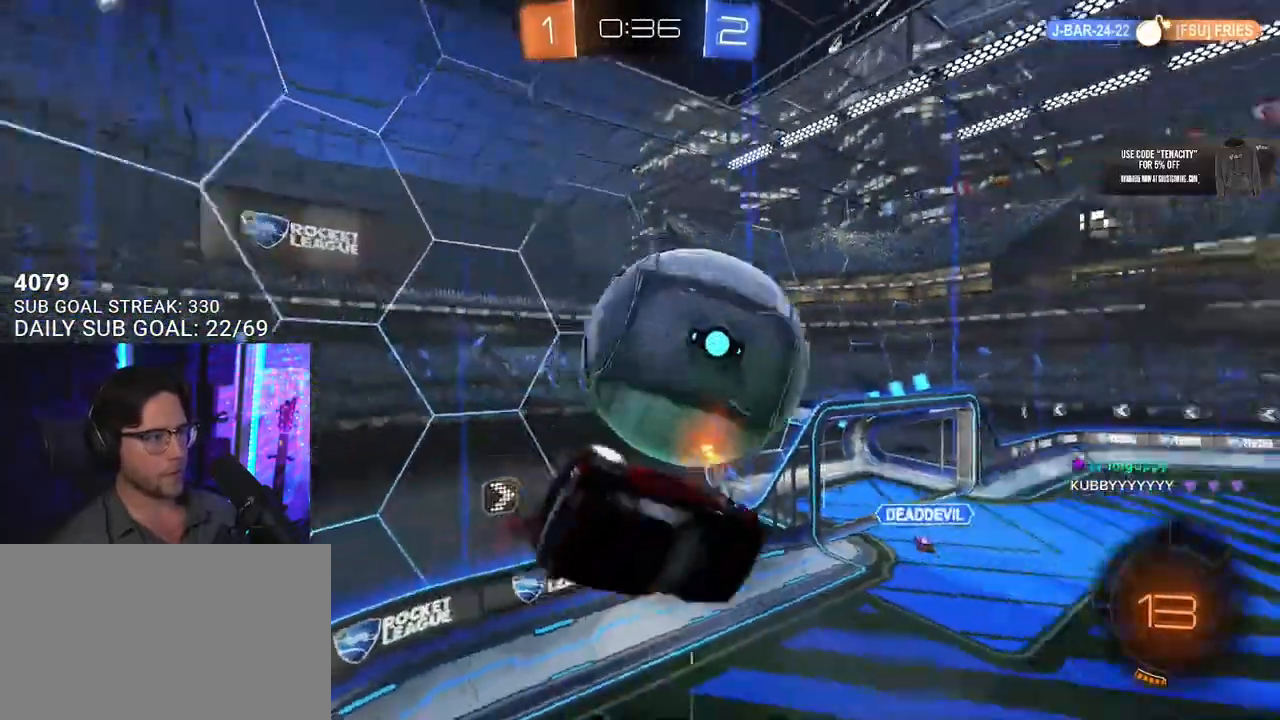
{"buttons": ["R2", "L3"], "left_stick": "up-right", "right_stick": "center", "button_events": []}
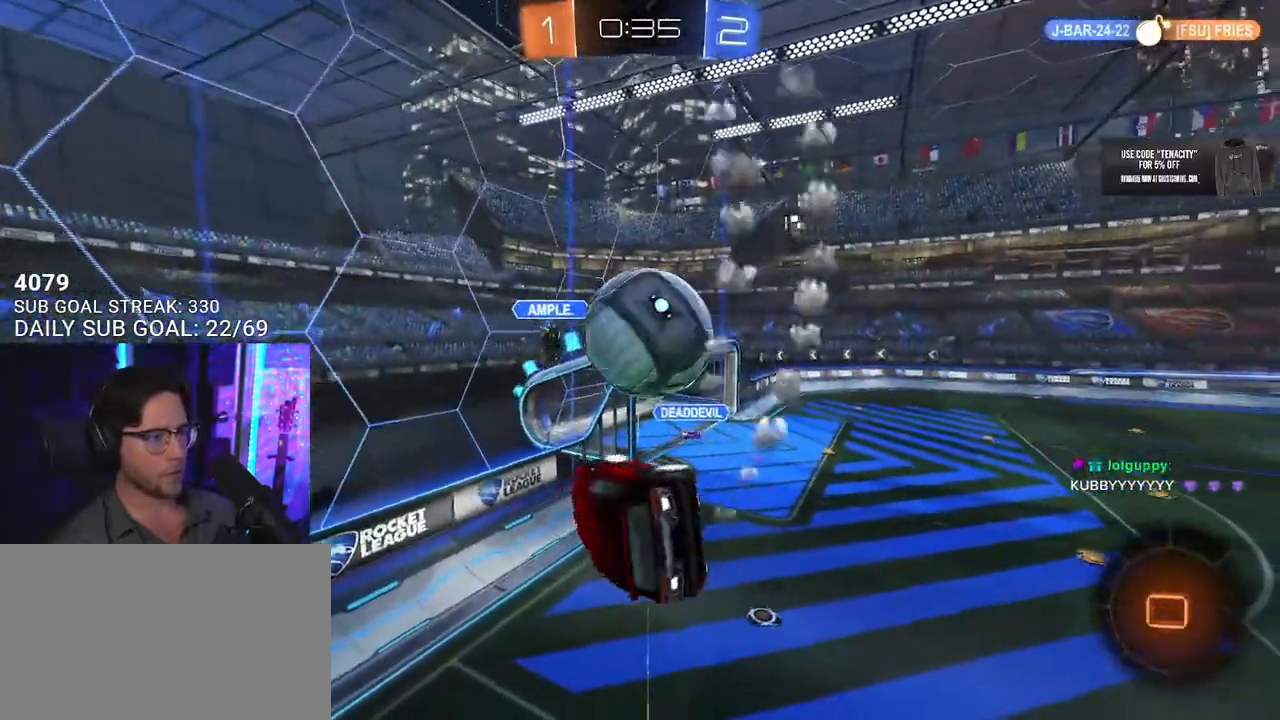
{"buttons": ["R2"], "left_stick": "center", "right_stick": "center", "button_events": []}